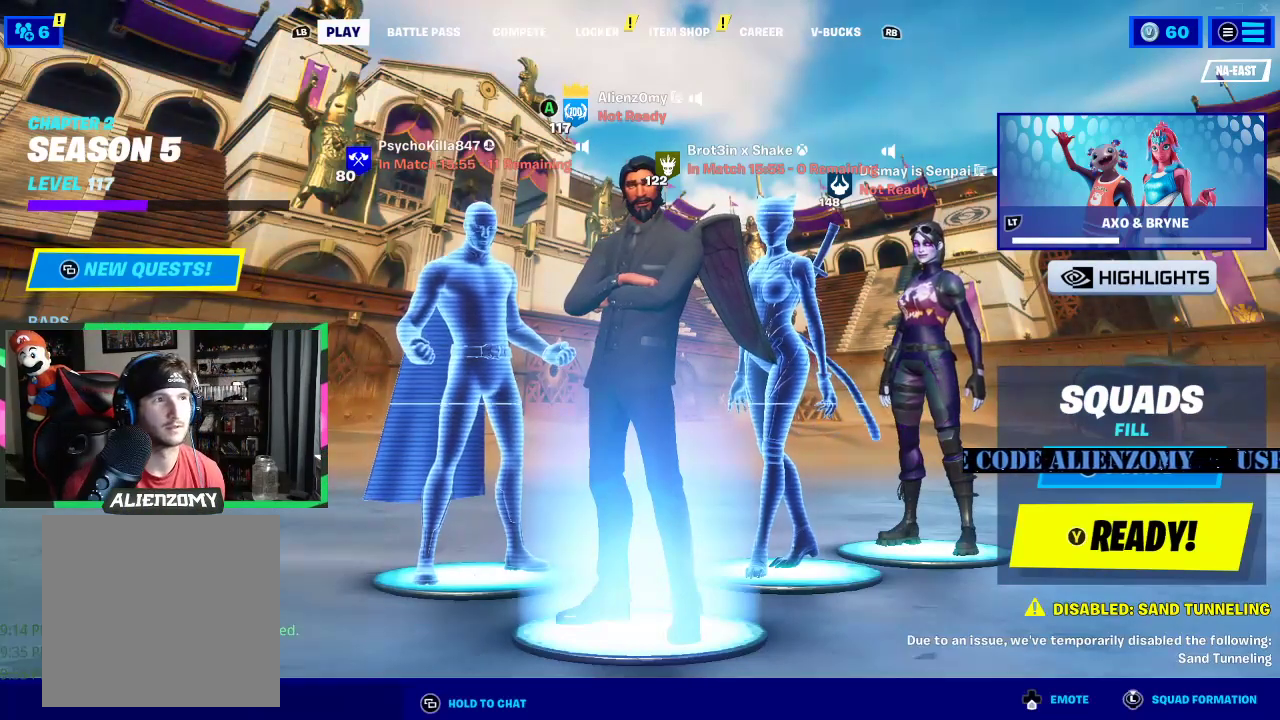
Gameplay with a controller (Xbox layout); each line is a JSON object with the inputs held at the frame after it. "events" lists button and stick changes between this image and that frame as [ms after this image, input, new state], when the widget could be followed in between.
{"buttons": [], "left_stick": "center", "right_stick": "center", "events": [[375, "R1", "down"], [479, "R1", "up"]]}
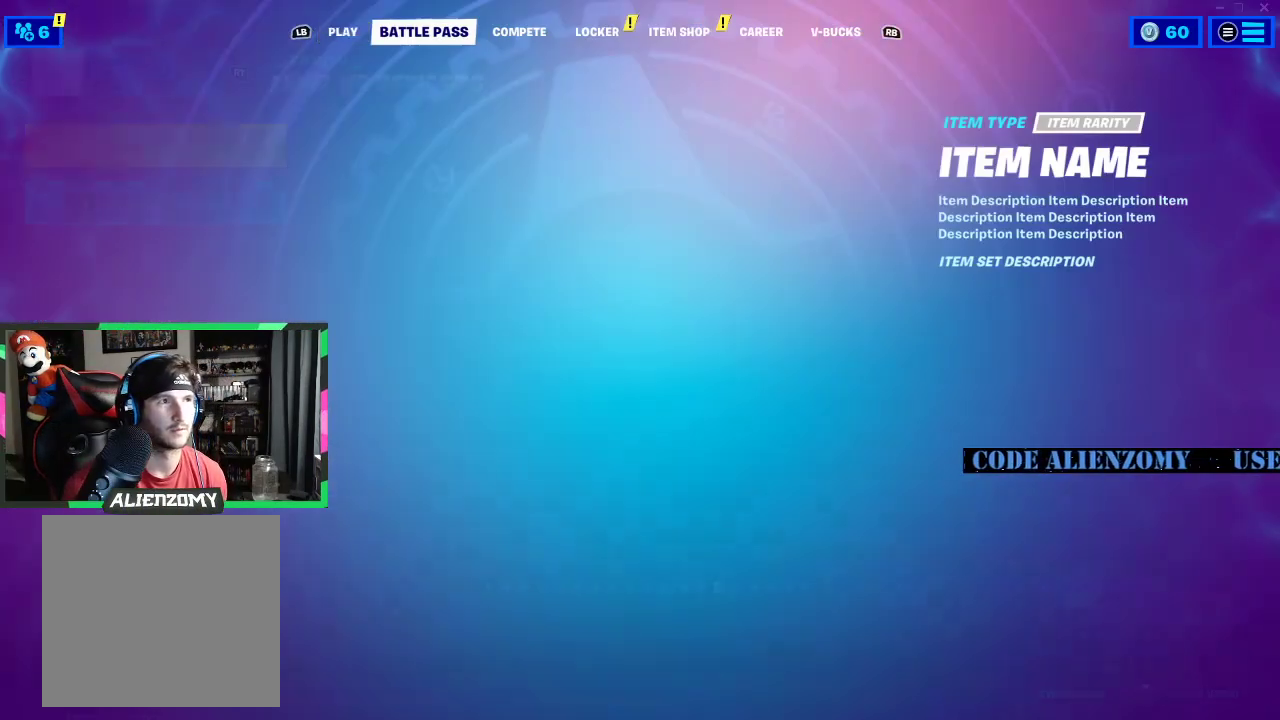
{"buttons": [], "left_stick": "center", "right_stick": "center", "events": [[42, "R1", "down"], [167, "R1", "up"], [229, "R1", "down"], [354, "R1", "up"]]}
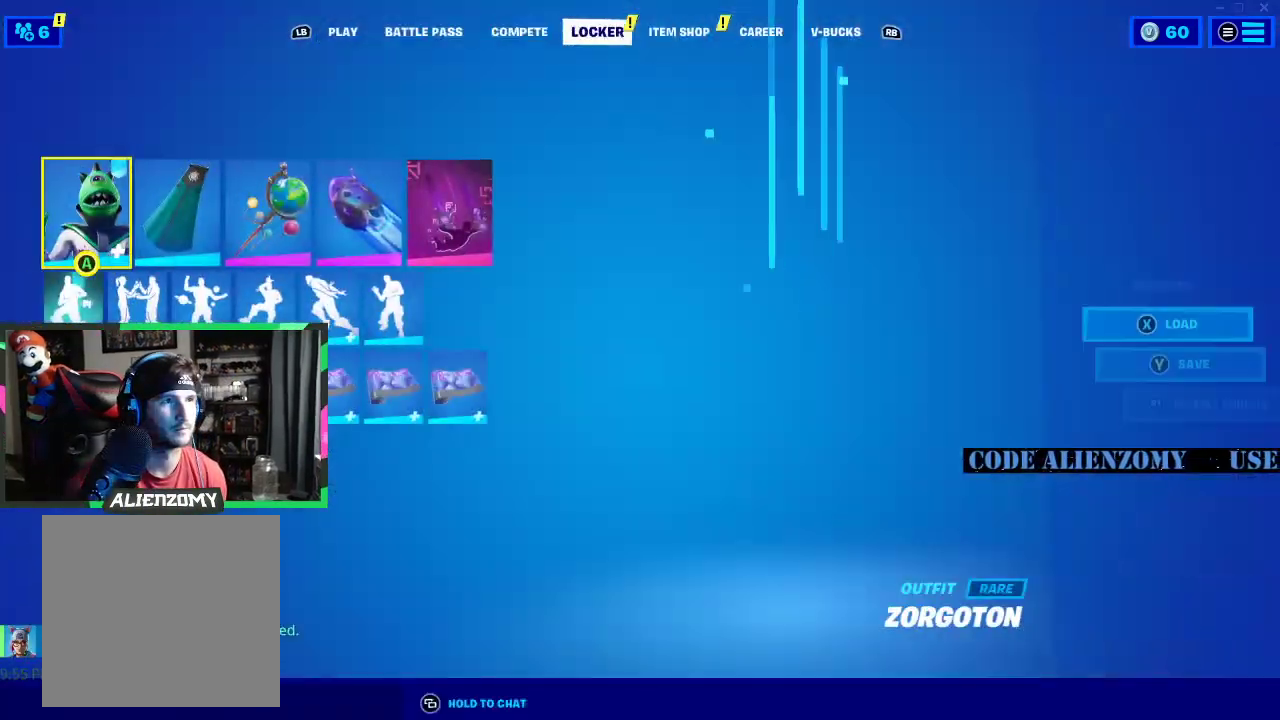
{"buttons": [], "left_stick": "center", "right_stick": "center", "events": []}
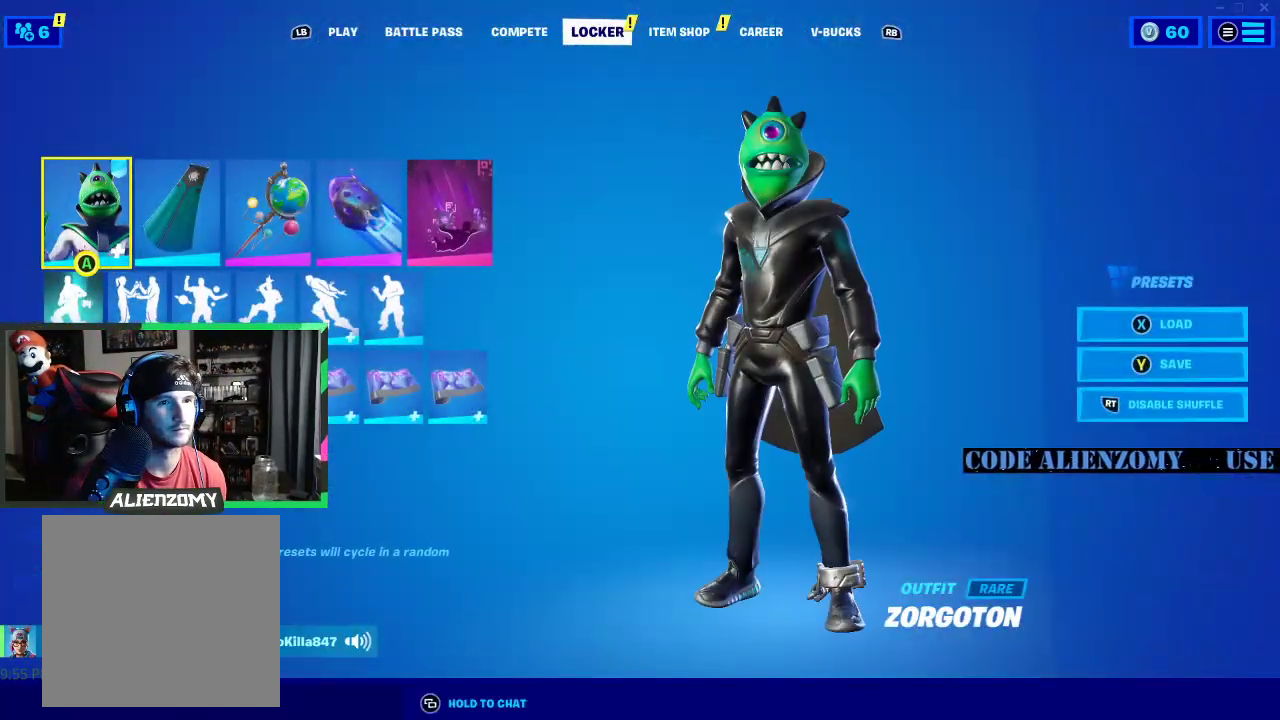
{"buttons": [], "left_stick": "center", "right_stick": "center", "events": []}